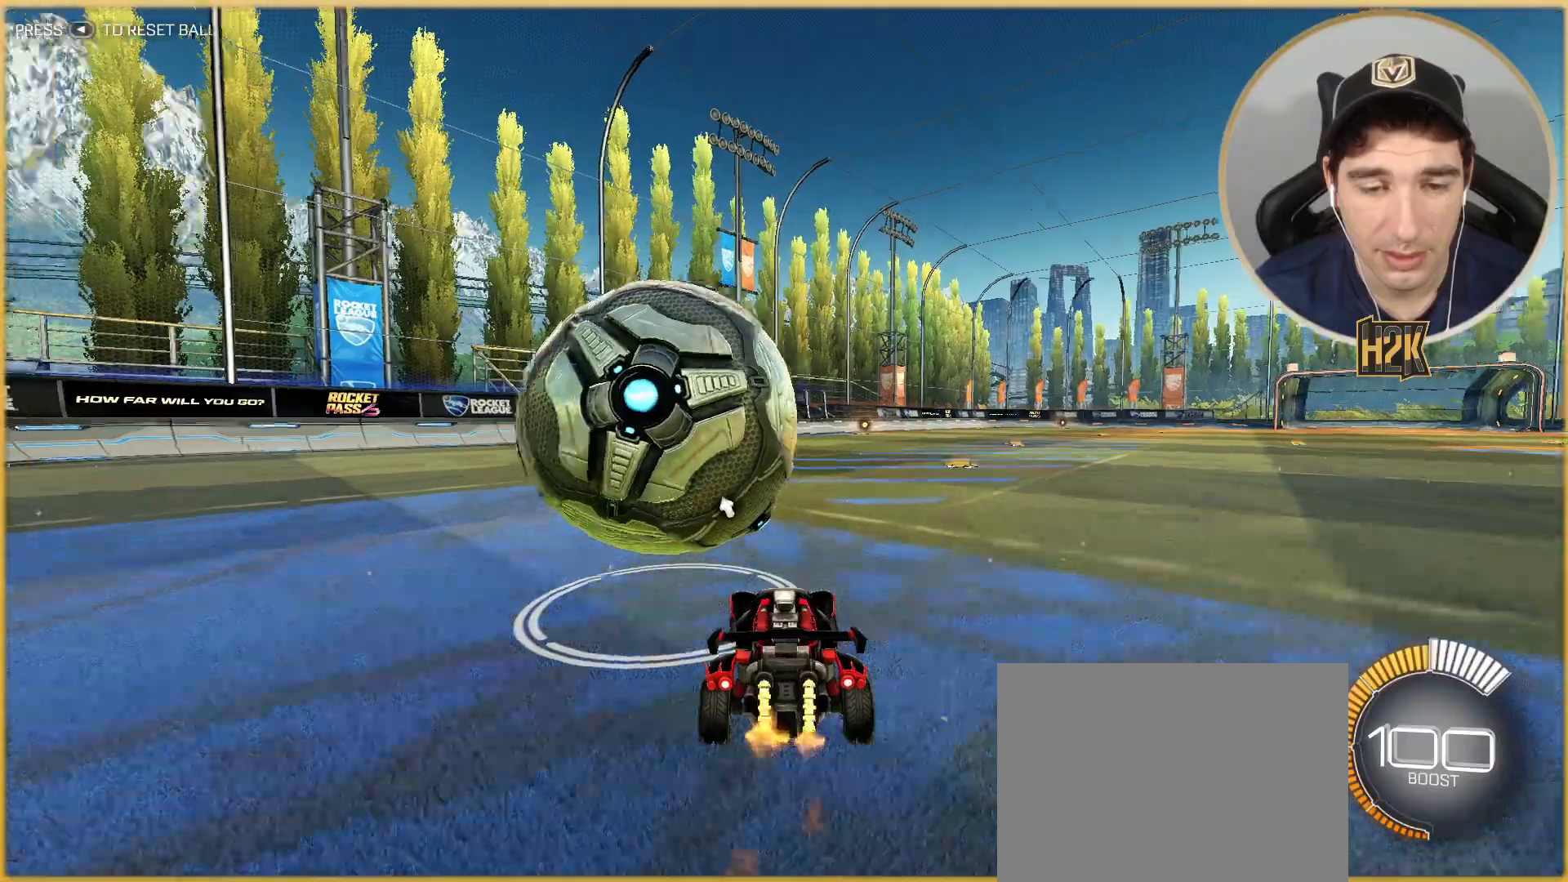
Gameplay with a controller (Xbox layout); each line is a JSON object with the inputs held at the frame after it. "events" lists button and stick changes between this image and that frame as [ms after this image, input, new state], when the widget could be followed in between. Not read: L3 R3 right_stick.
{"buttons": ["R2"], "left_stick": "left", "events": [[33, "B", "up"], [100, "B", "down"], [100, "left_stick", "center"], [367, "left_stick", "left"], [433, "B", "up"]]}
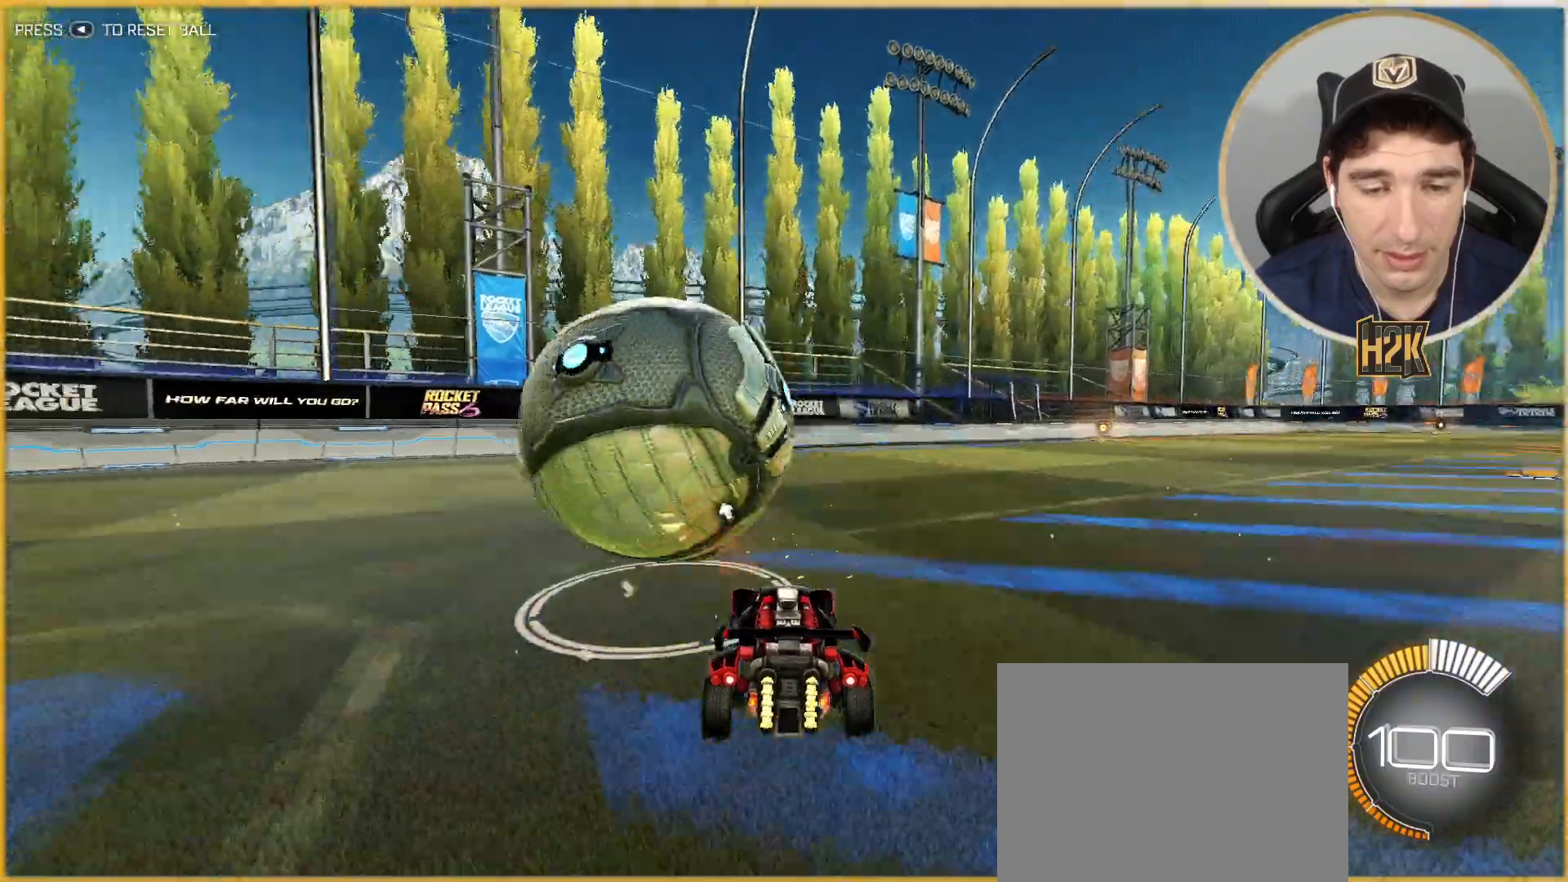
{"buttons": ["R2"], "left_stick": "center", "events": [[200, "R2", "up"], [200, "left_stick", "right"], [300, "left_stick", "left"], [334, "X", "down"], [367, "left_stick", "center"], [400, "R2", "down"], [467, "X", "up"]]}
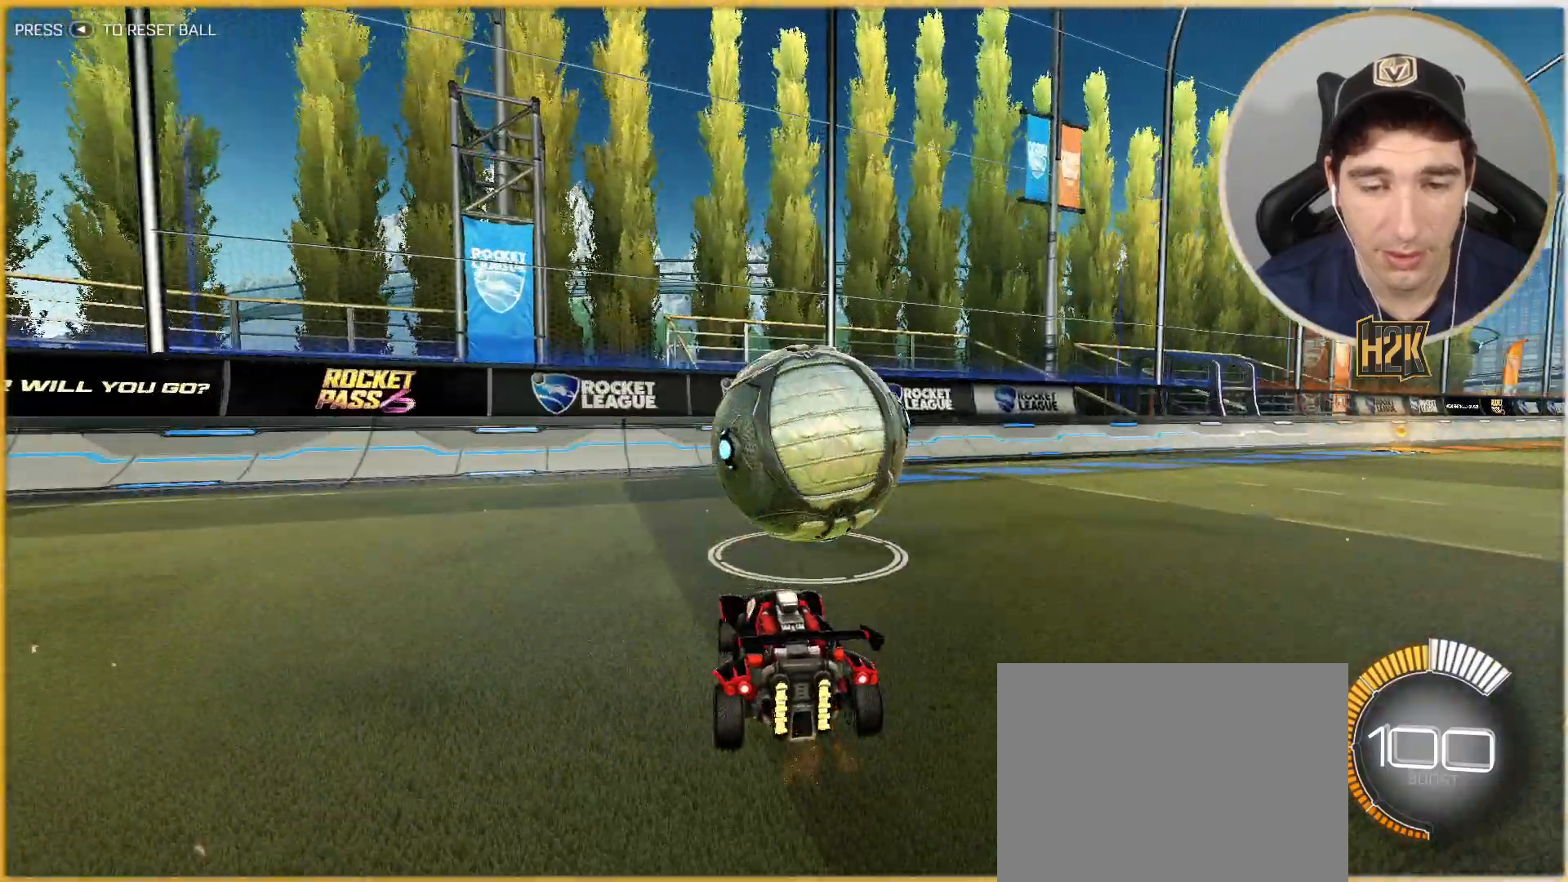
{"buttons": ["B", "R2"], "left_stick": "center", "events": [[66, "B", "down"], [300, "B", "up"], [367, "left_stick", "right"], [467, "B", "down"], [500, "left_stick", "center"]]}
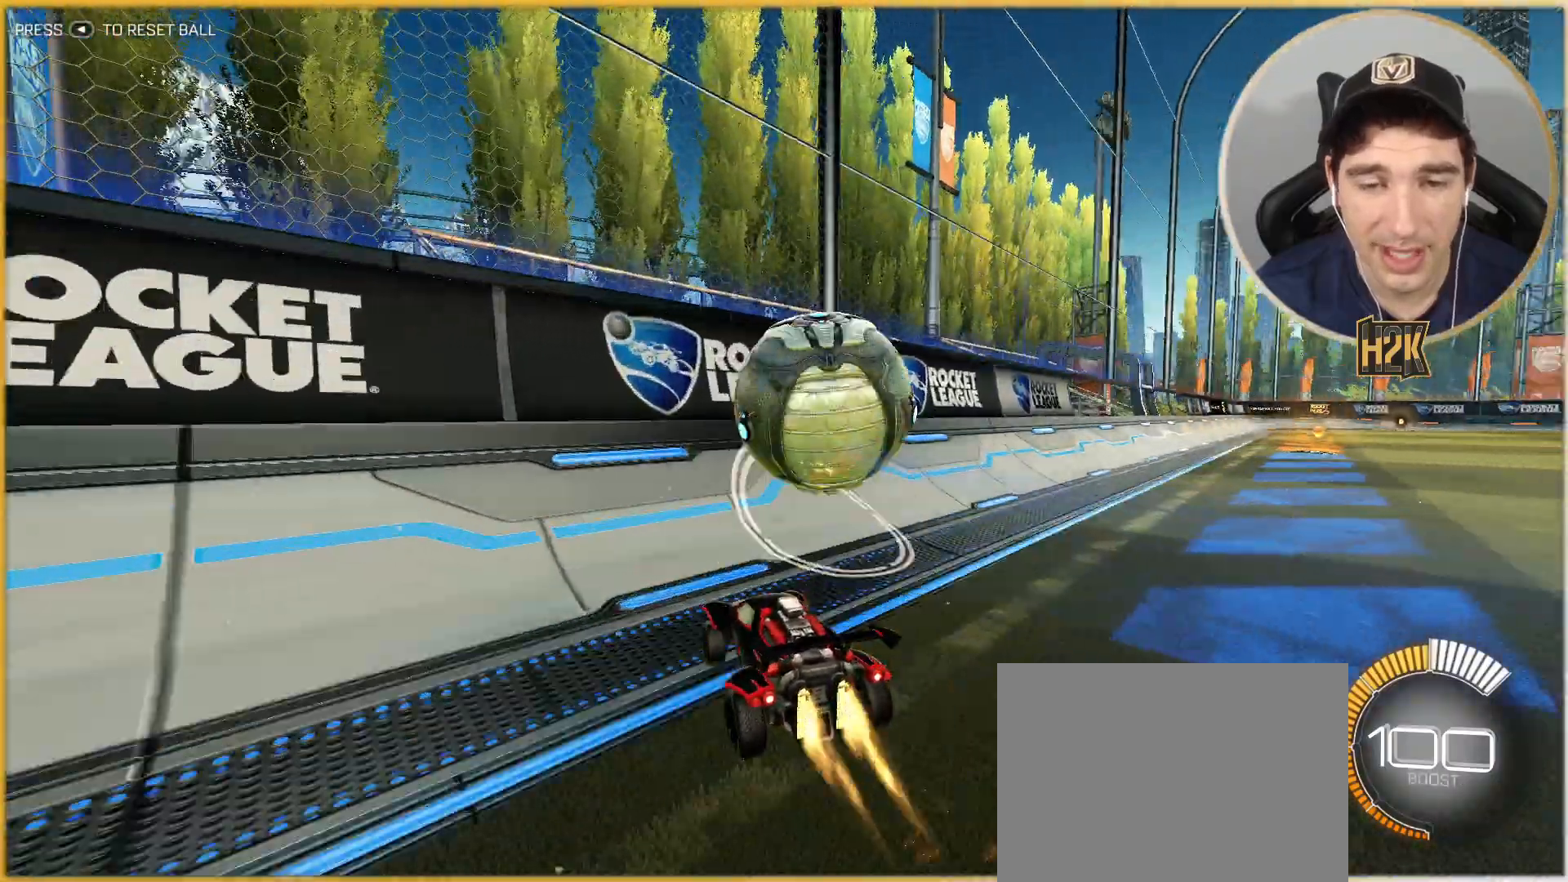
{"buttons": ["L1"], "left_stick": "right", "events": [[100, "B", "up"], [200, "B", "down"], [267, "left_stick", "right"], [400, "A", "down"], [400, "B", "up"], [434, "L1", "down"], [501, "A", "up"], [501, "R2", "up"]]}
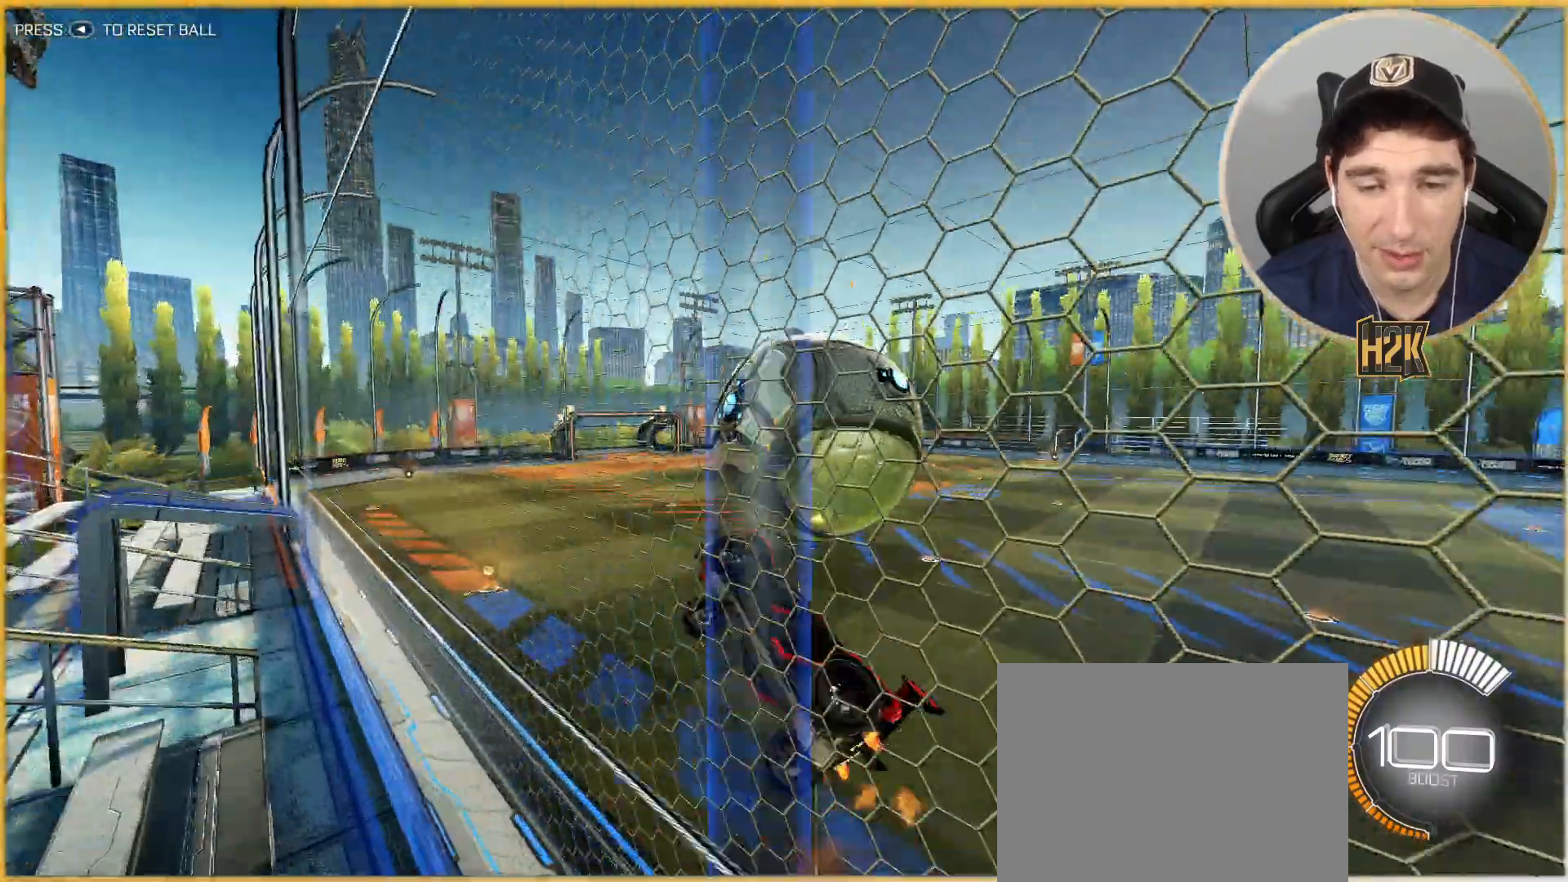
{"buttons": ["B", "L1"], "left_stick": "up-left", "events": [[200, "left_stick", "down-right"], [233, "L1", "up"], [367, "B", "down"], [367, "L1", "down"], [400, "left_stick", "up-right"], [467, "left_stick", "up-left"]]}
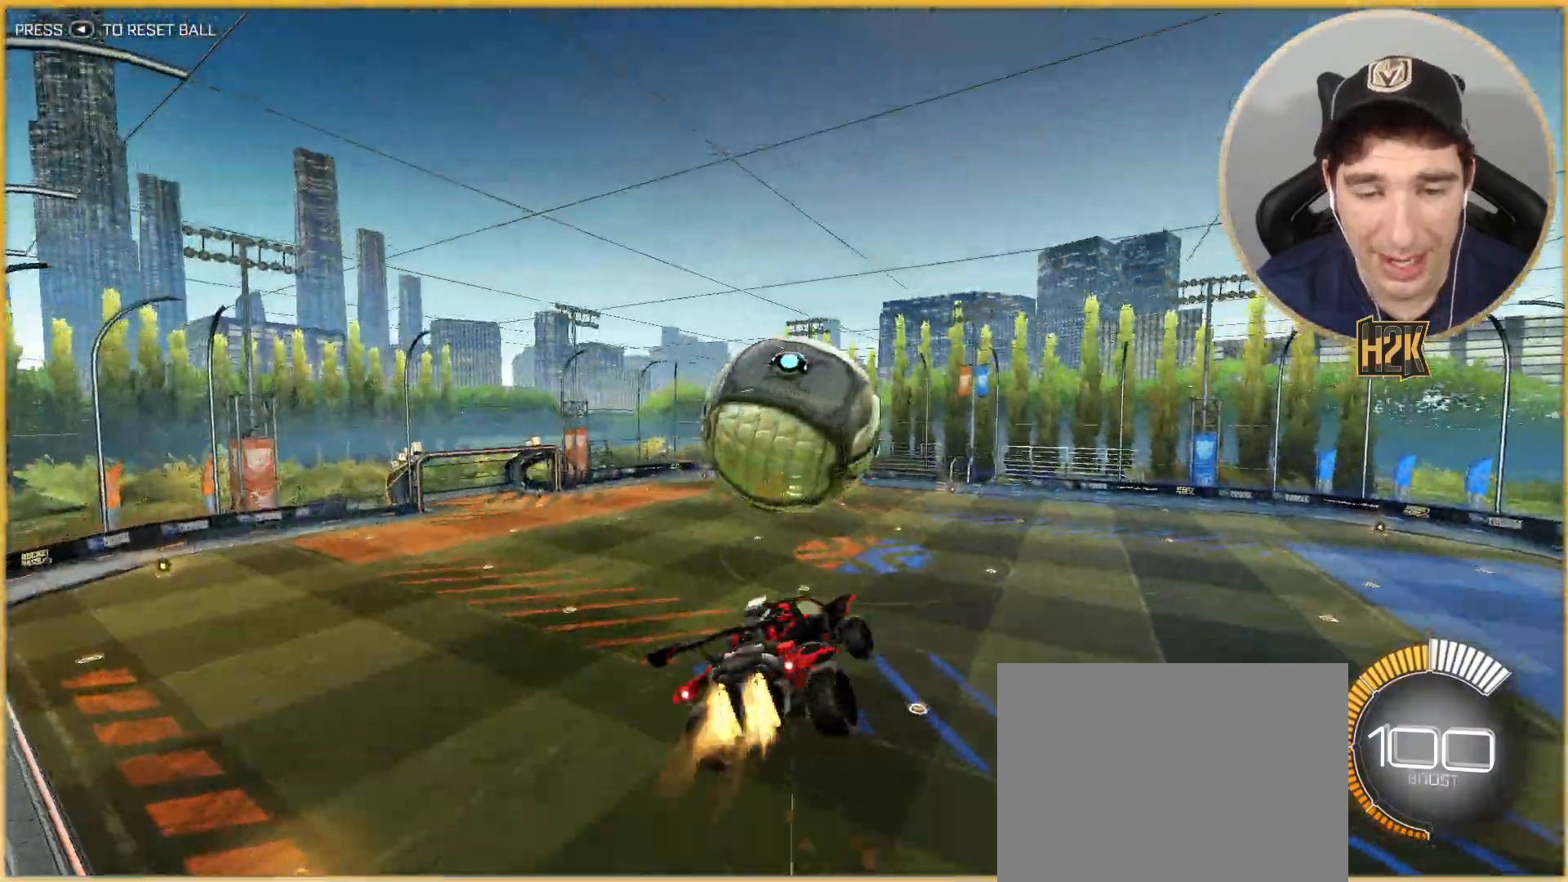
{"buttons": ["L1"], "left_stick": "down-right", "events": [[33, "left_stick", "down-right"], [167, "left_stick", "up-right"], [300, "left_stick", "down-right"], [367, "B", "up"]]}
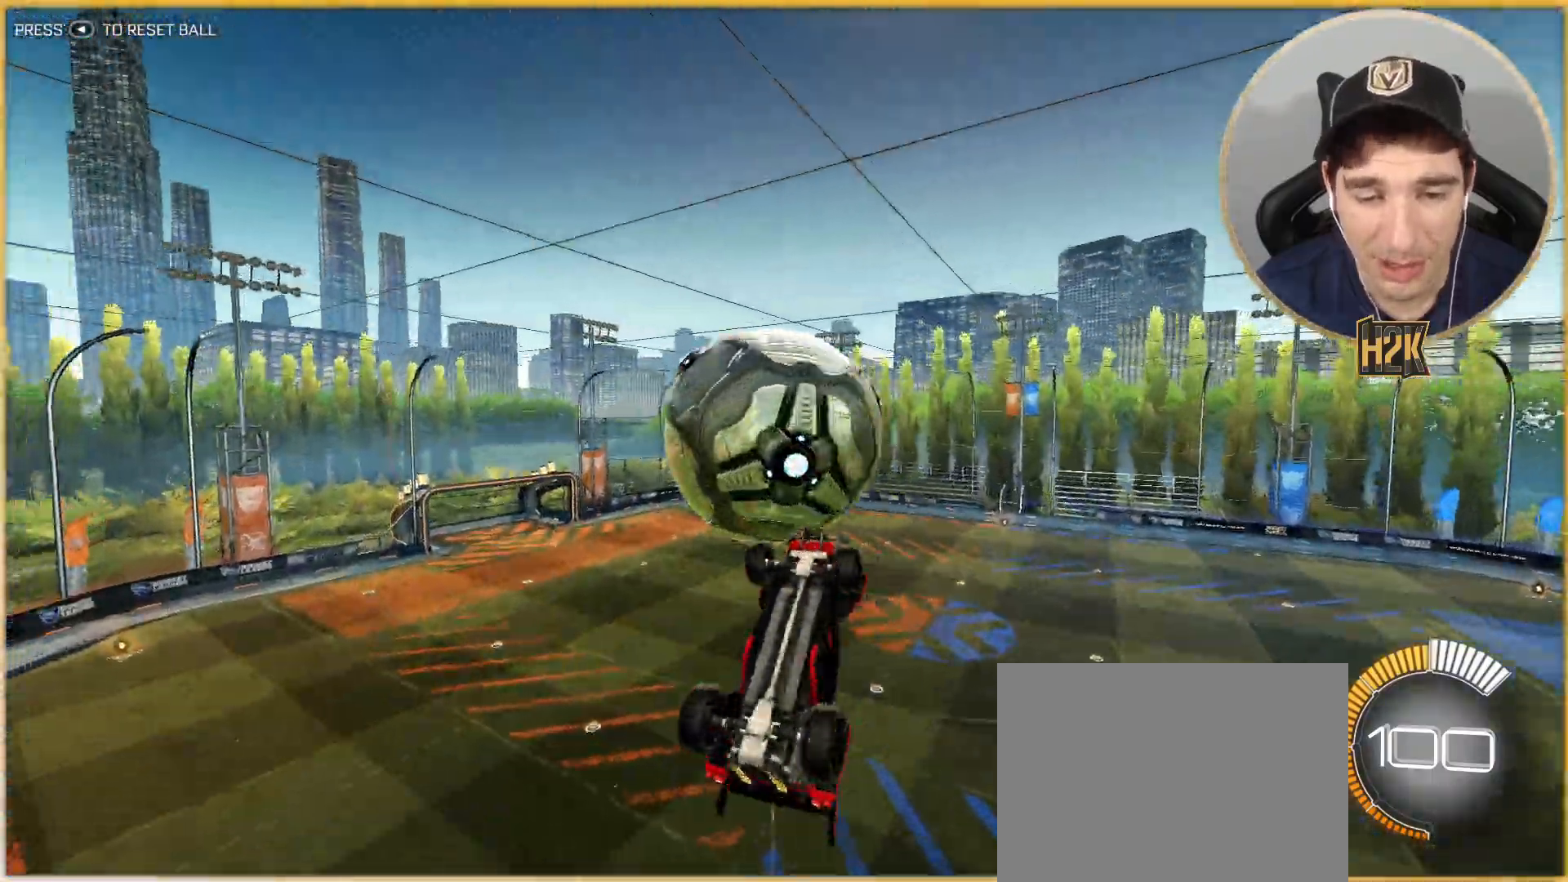
{"buttons": ["L1"], "left_stick": "center", "events": [[66, "left_stick", "up"], [166, "left_stick", "up-left"], [300, "left_stick", "down-left"], [433, "left_stick", "center"]]}
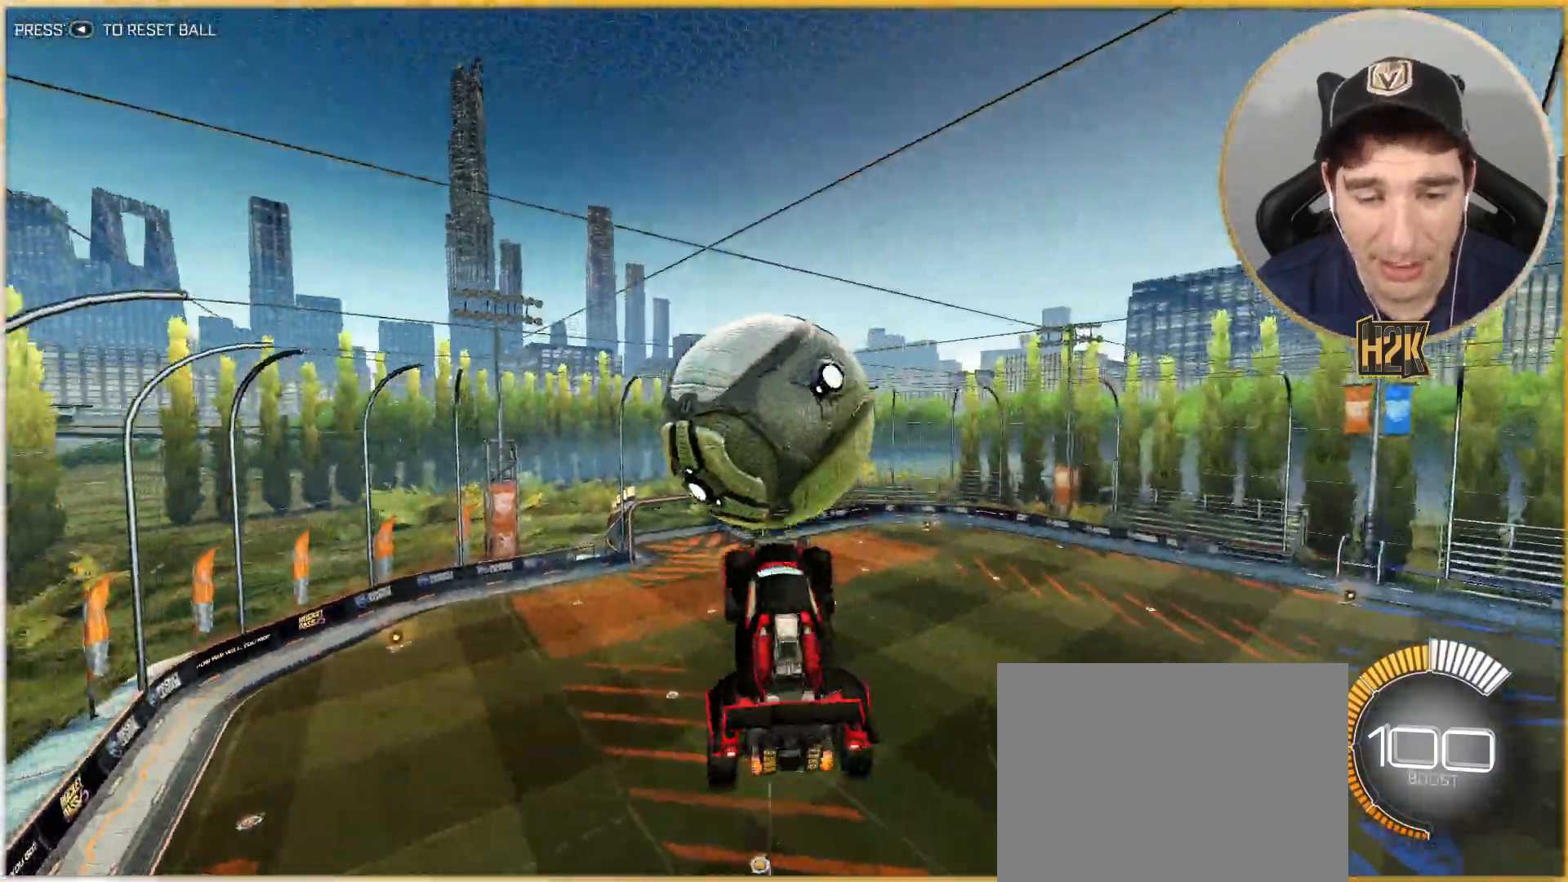
{"buttons": [], "left_stick": "down-right", "events": [[67, "left_stick", "right"], [267, "left_stick", "center"], [334, "B", "down"], [334, "L1", "up"], [467, "B", "up"], [501, "left_stick", "down-right"]]}
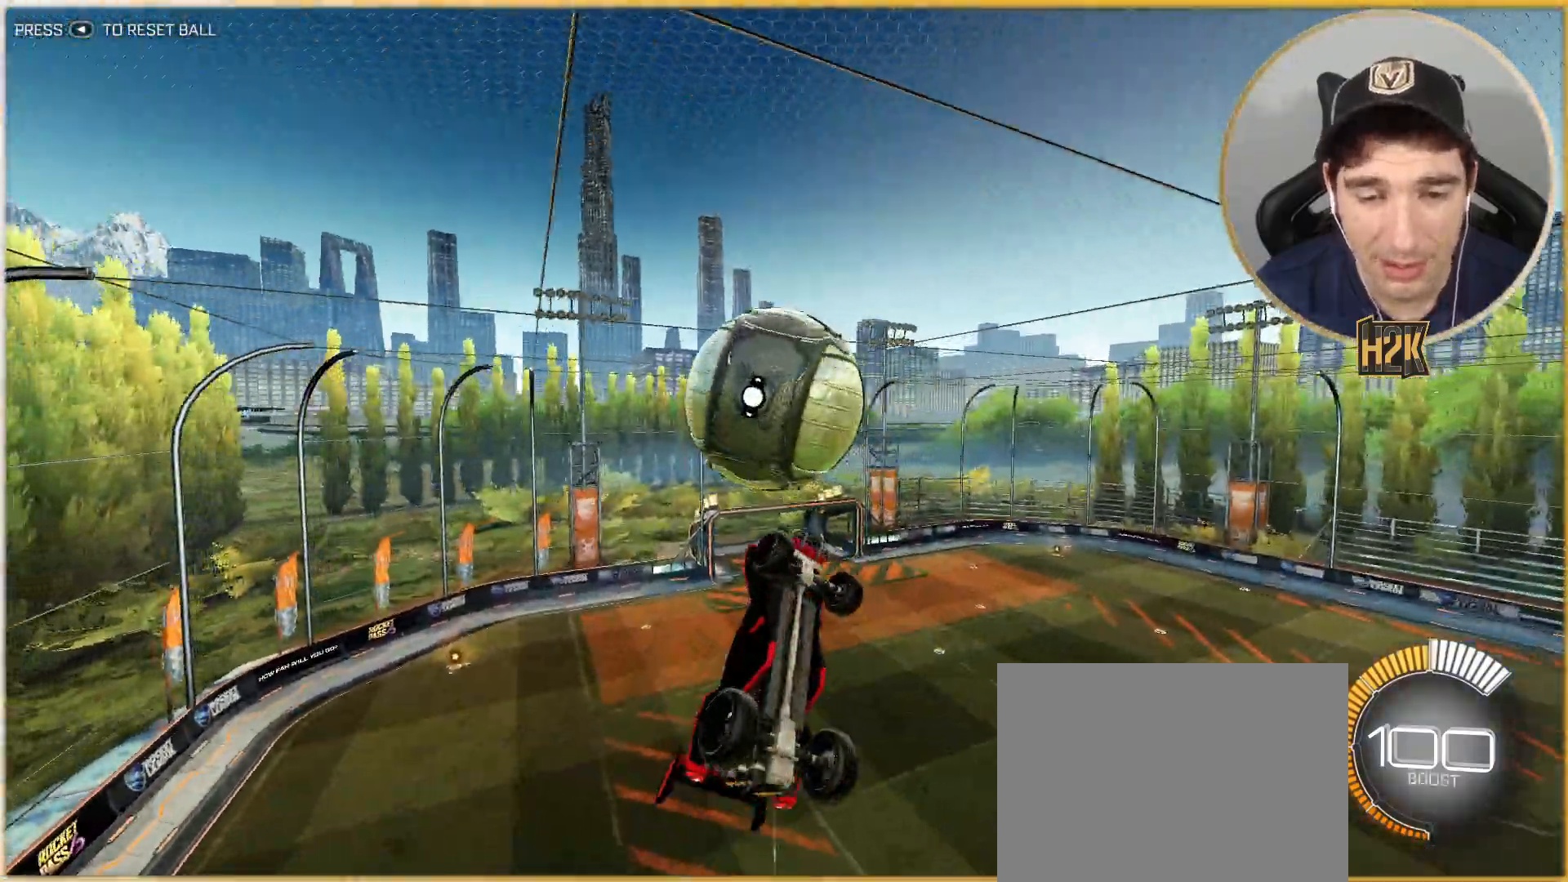
{"buttons": ["B"], "left_stick": "center", "events": [[166, "left_stick", "center"], [233, "left_stick", "down-right"], [300, "left_stick", "center"], [400, "B", "down"]]}
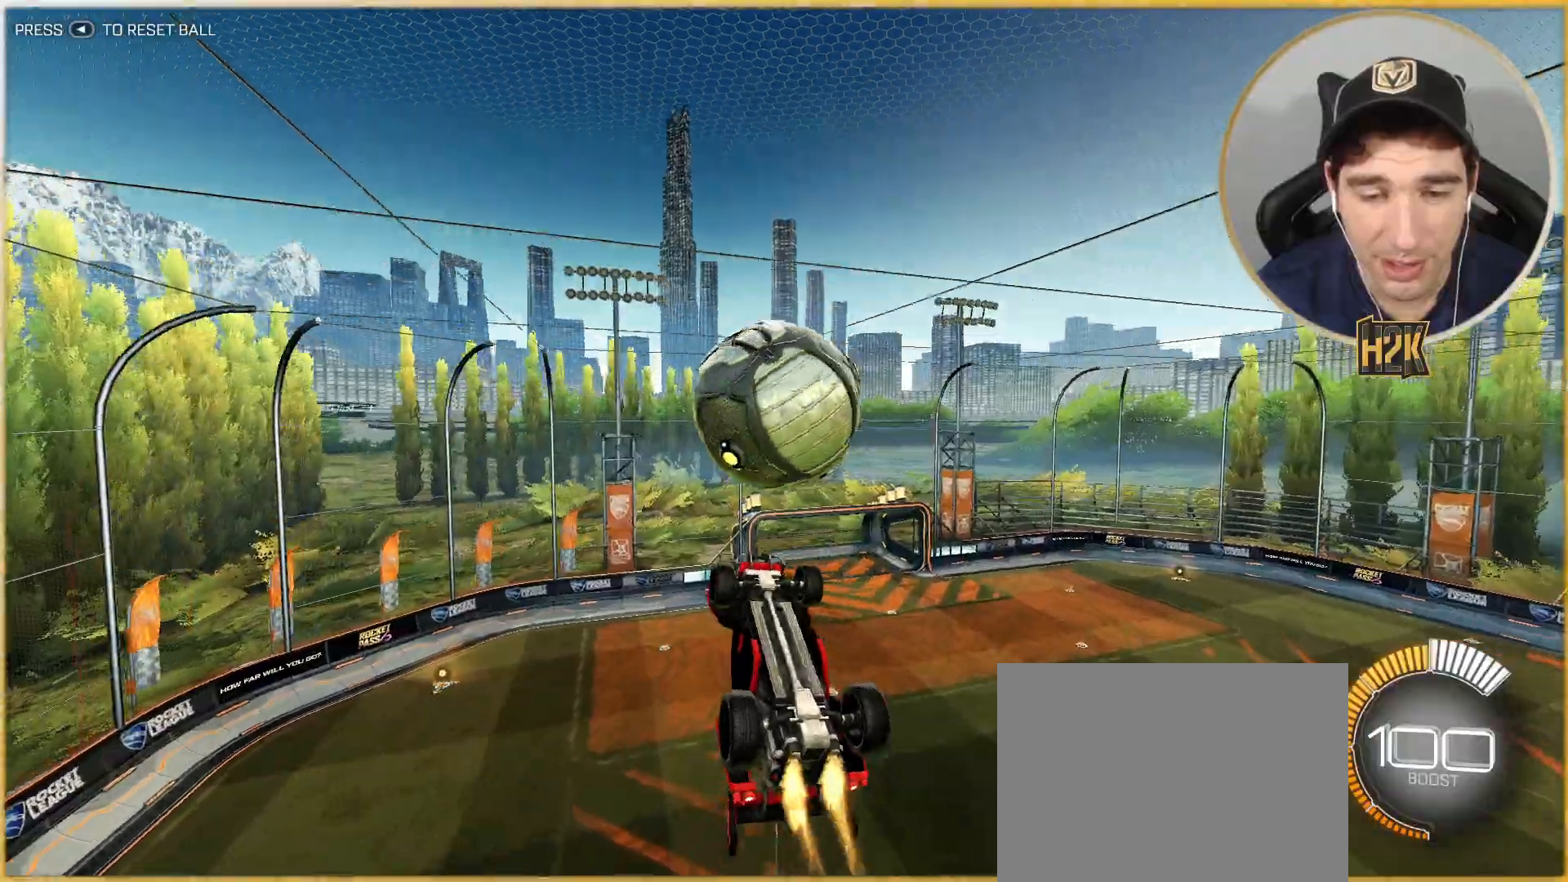
{"buttons": ["B"], "left_stick": "down", "events": [[167, "left_stick", "down-left"], [300, "B", "up"], [400, "B", "down"], [400, "left_stick", "down"]]}
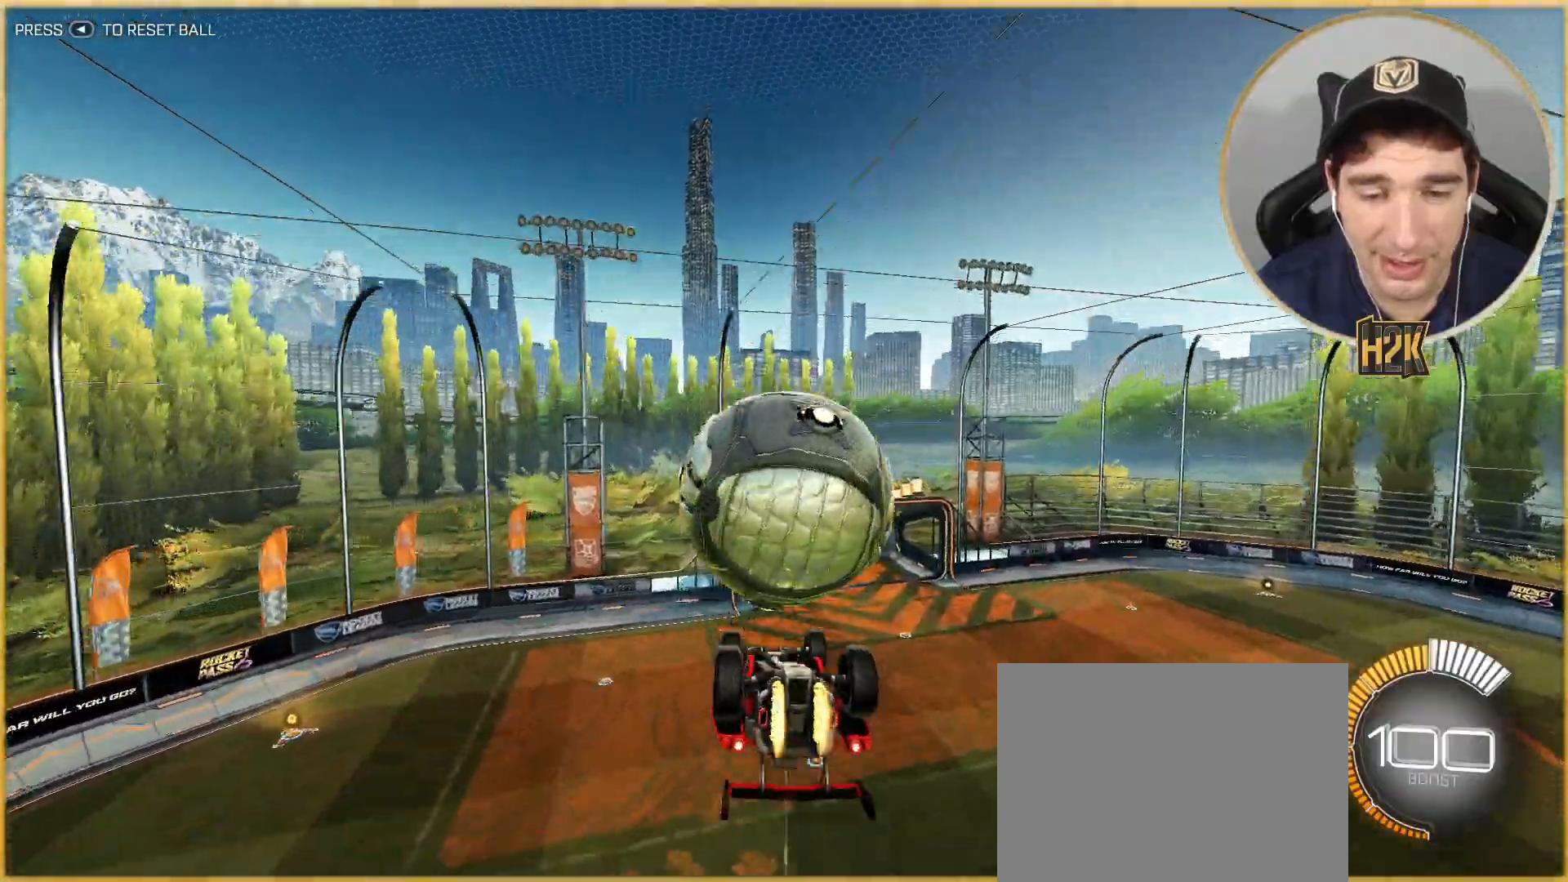
{"buttons": ["B"], "left_stick": "up", "events": [[33, "left_stick", "left"], [133, "left_stick", "up"], [166, "A", "down"], [300, "A", "up"], [367, "A", "down"], [467, "A", "up"]]}
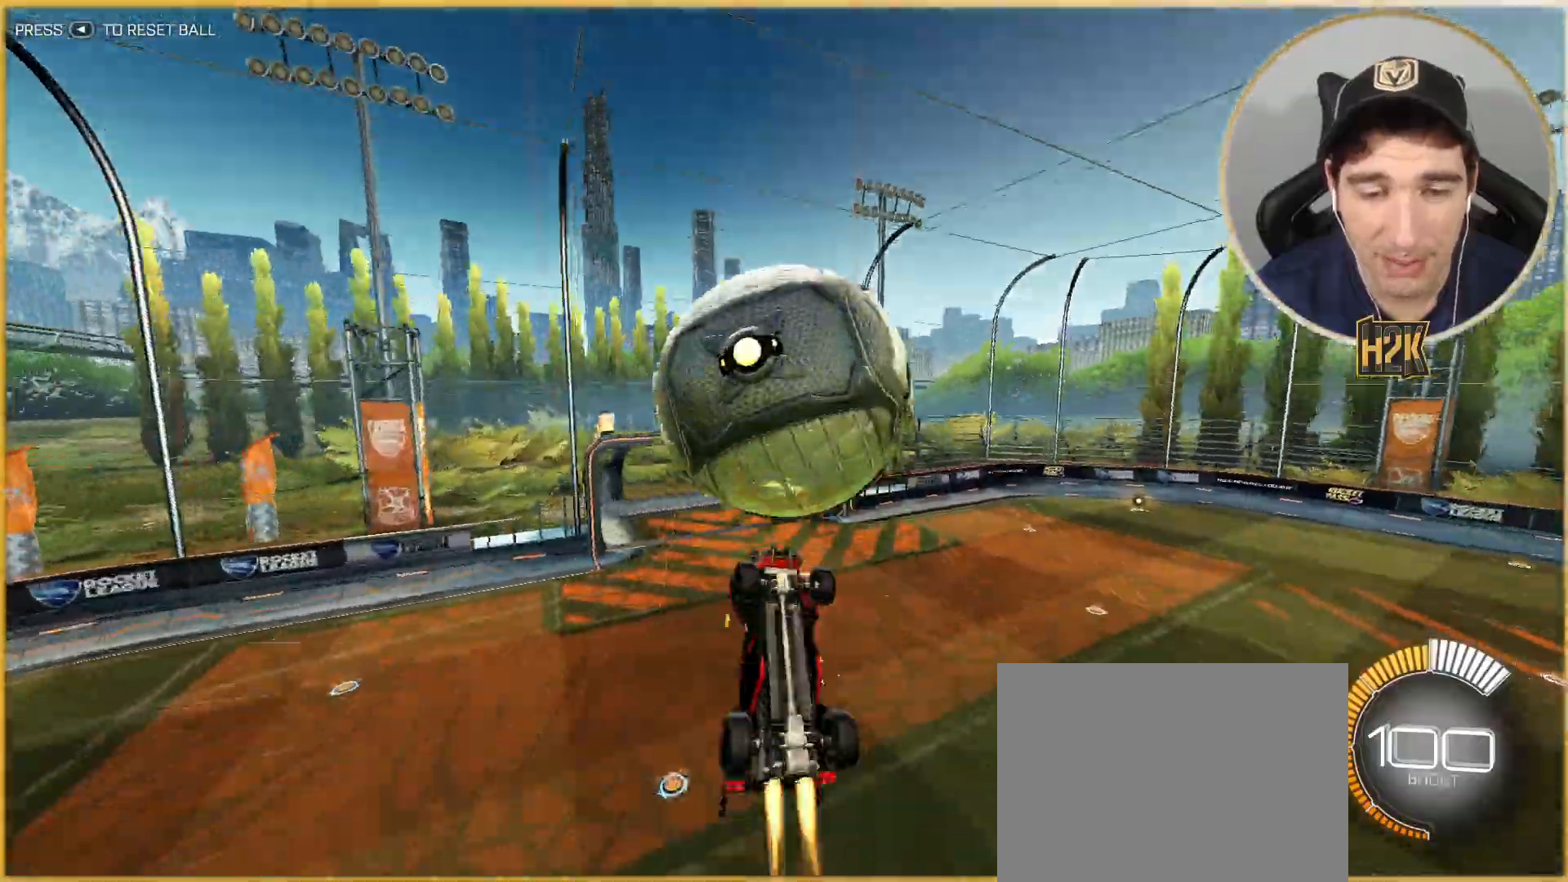
{"buttons": [], "left_stick": "center", "events": [[67, "A", "down"], [200, "A", "up"], [234, "B", "up"], [234, "left_stick", "center"]]}
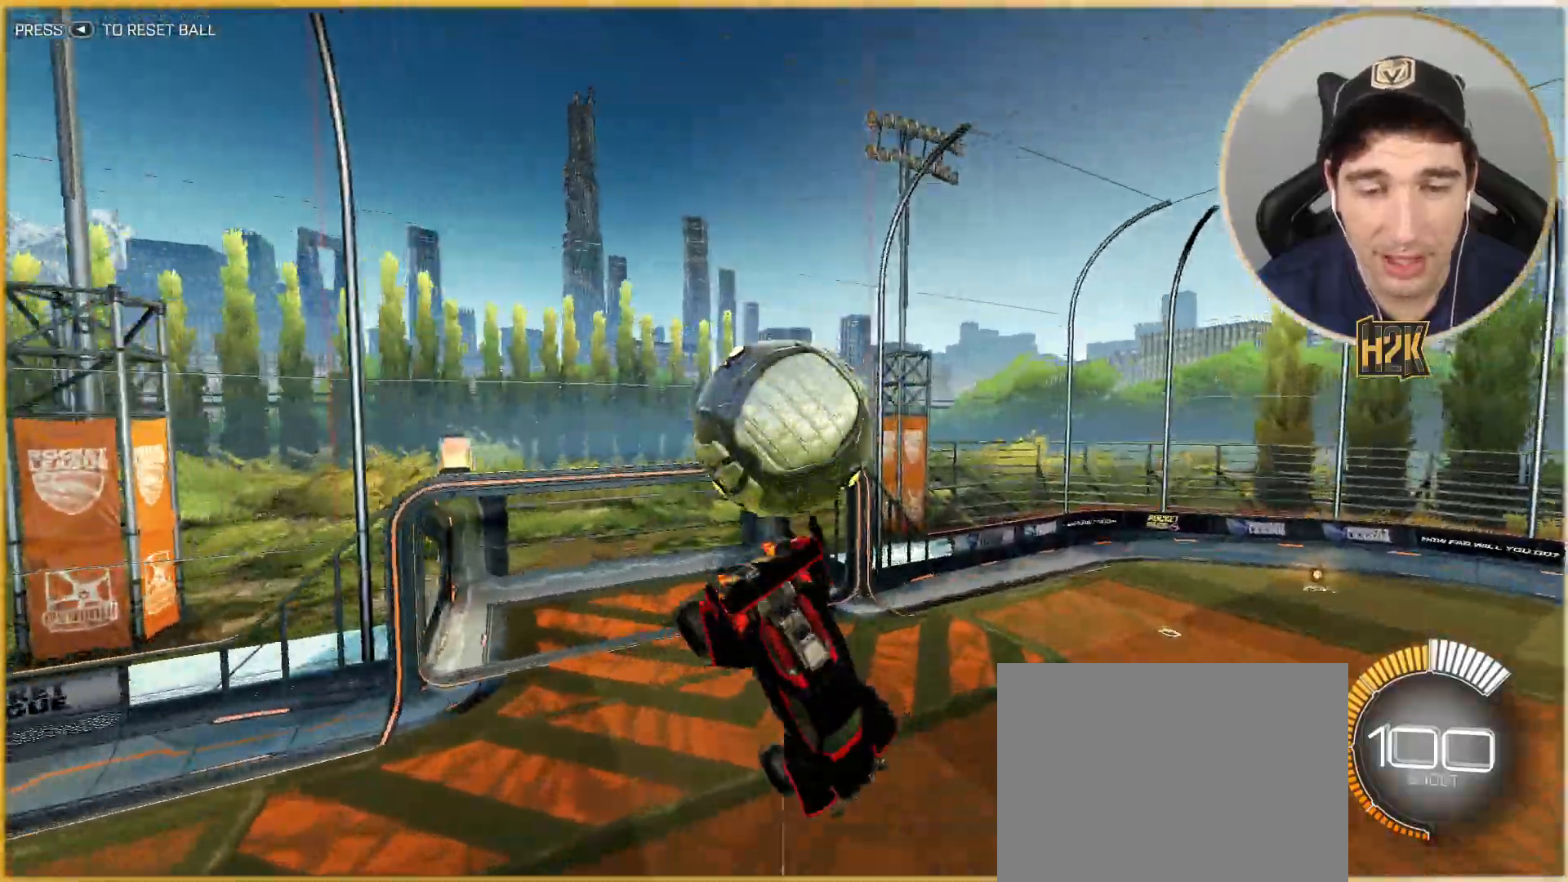
{"buttons": ["R1"], "left_stick": "up", "events": [[100, "left_stick", "down"], [233, "B", "down"], [267, "R1", "down"], [300, "left_stick", "up-left"], [367, "B", "up"], [467, "left_stick", "up"]]}
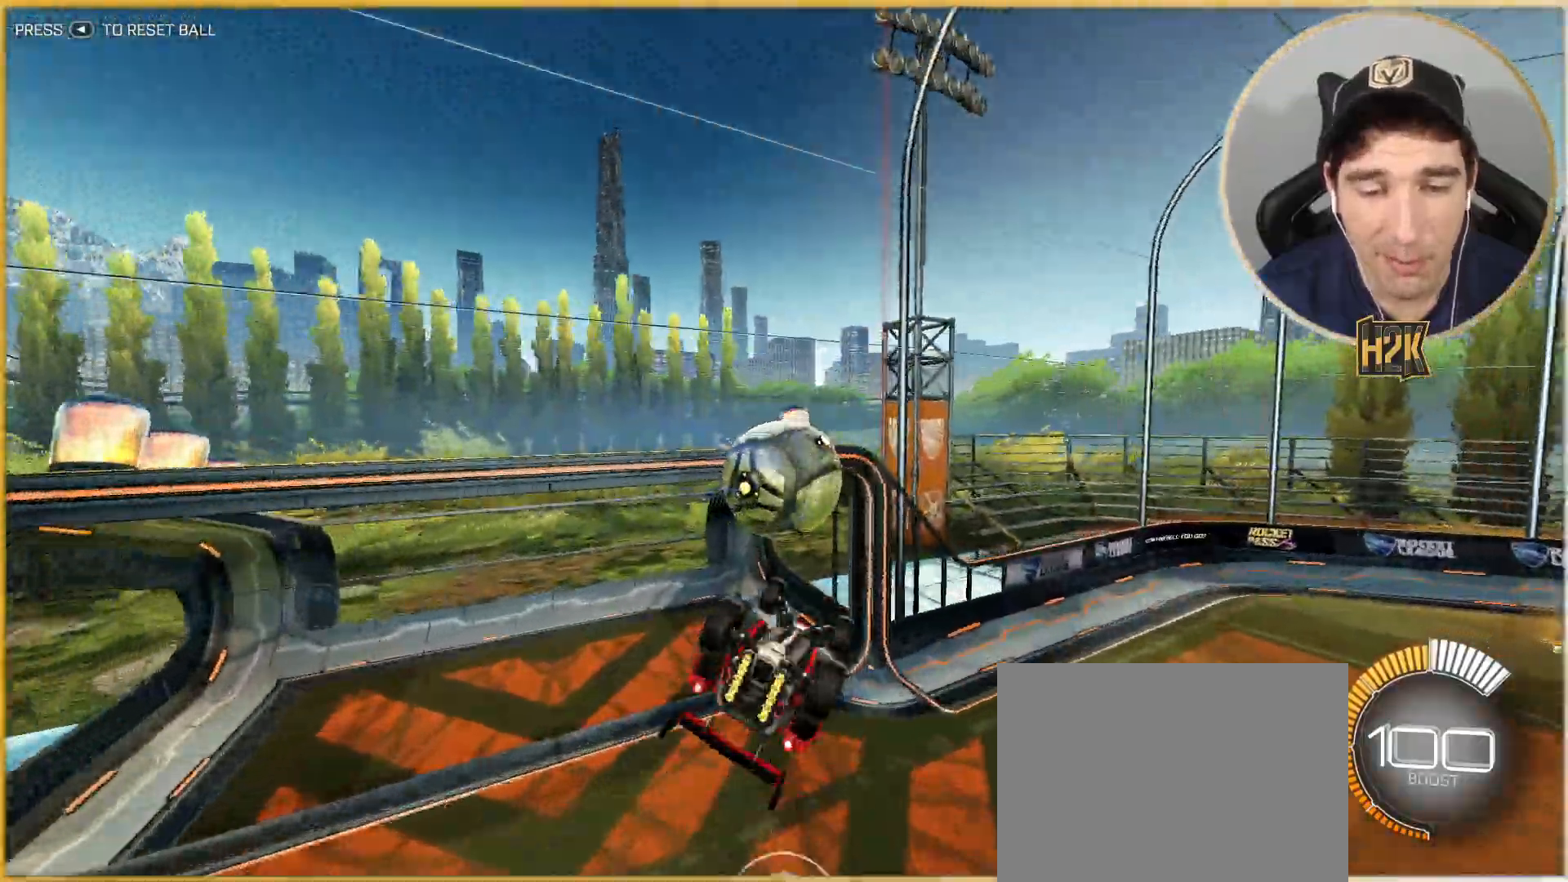
{"buttons": [], "left_stick": "center", "events": [[67, "left_stick", "center"], [467, "R1", "up"]]}
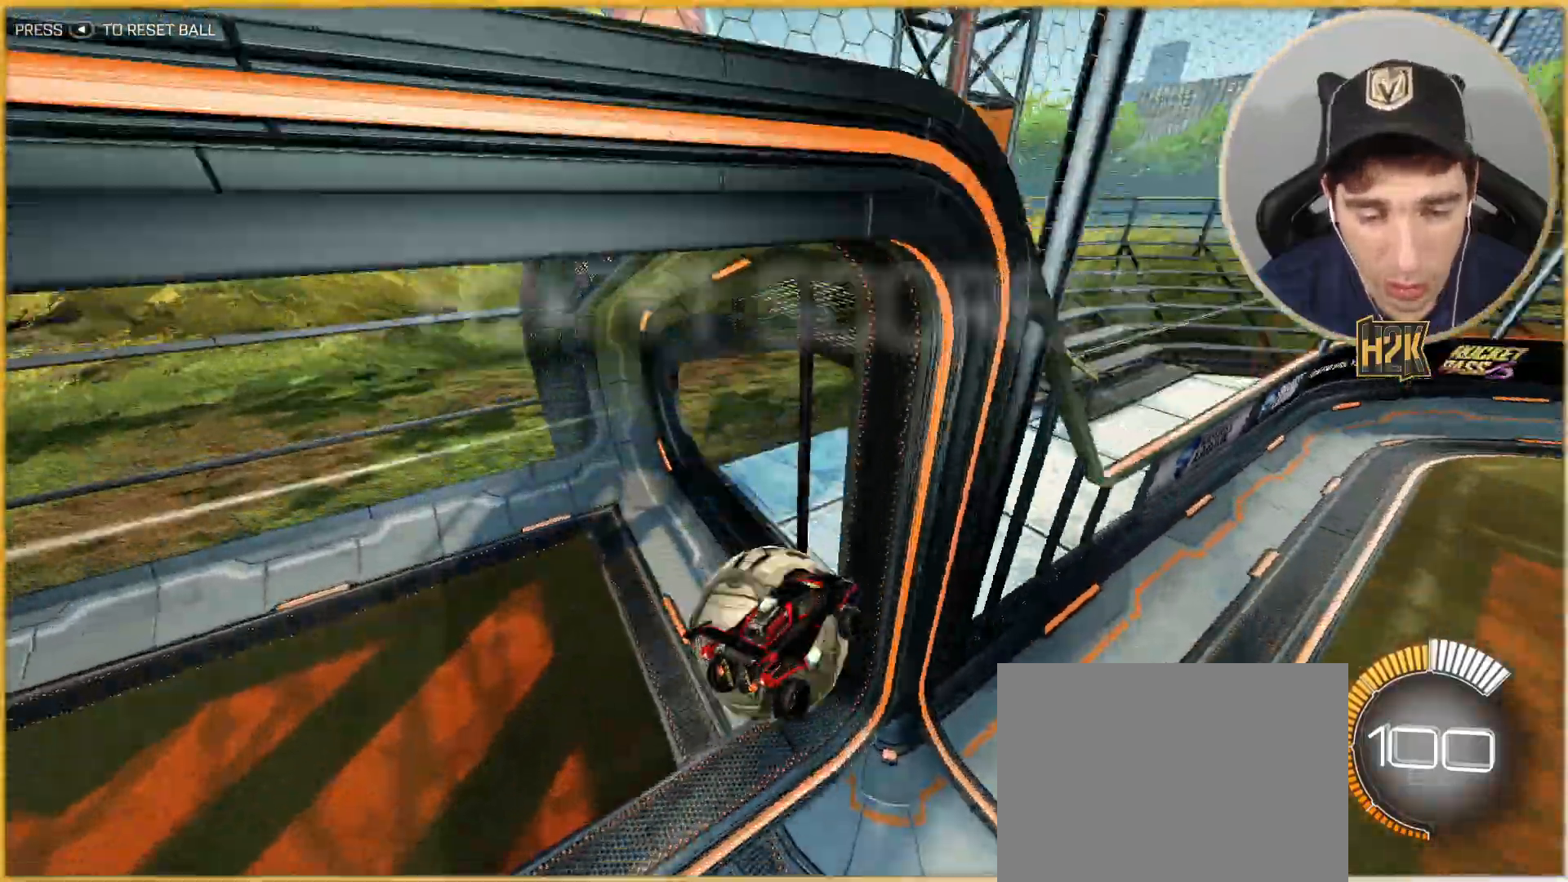
{"buttons": [], "left_stick": "center", "events": []}
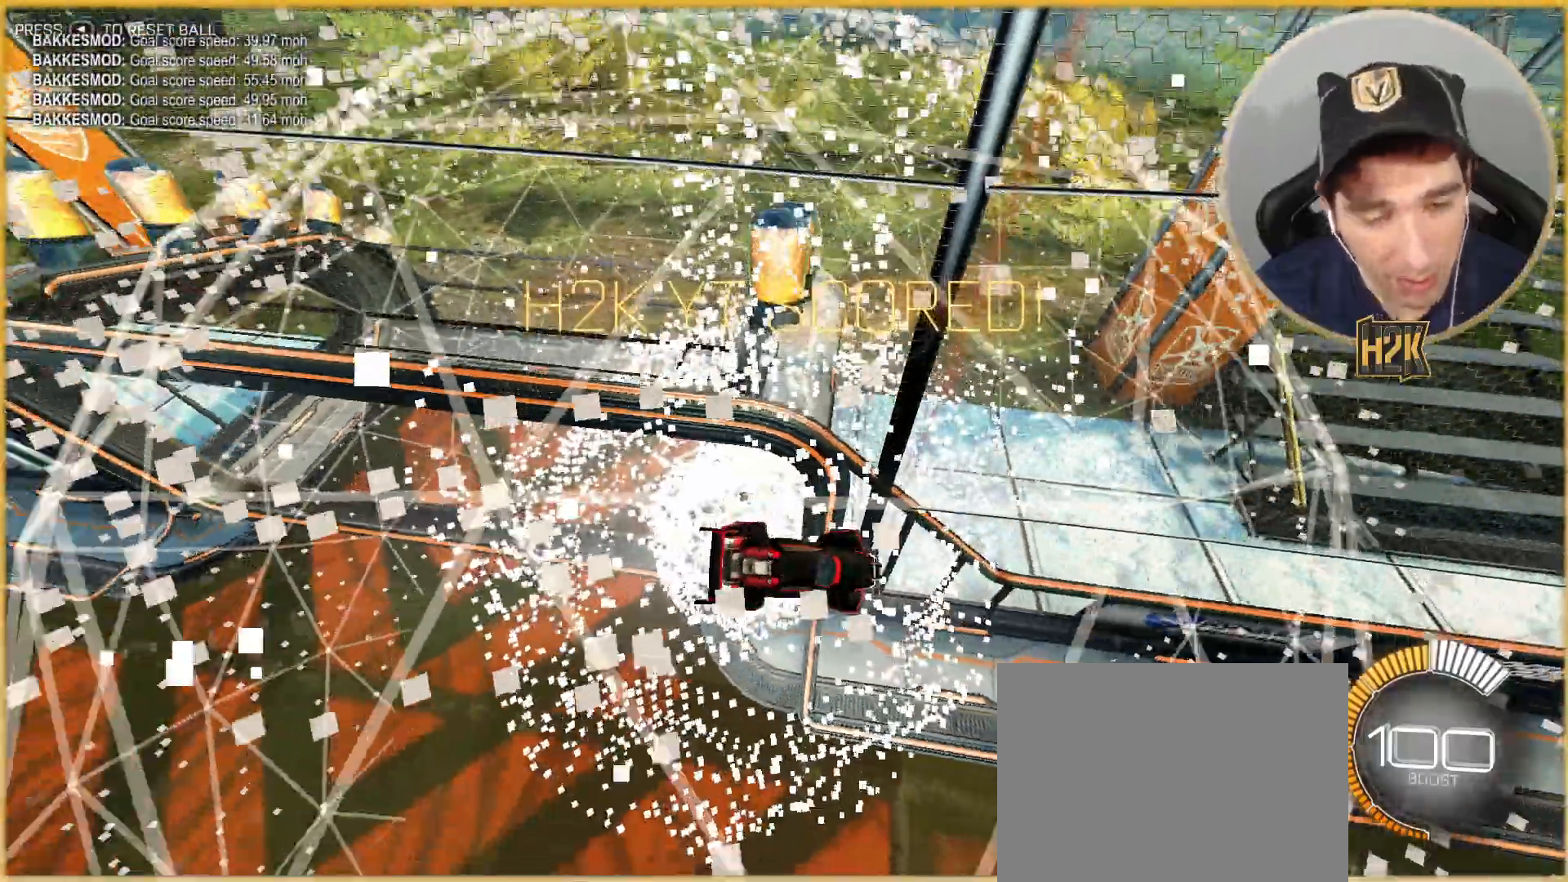
{"buttons": [], "left_stick": "right", "events": [[367, "R1", "down"], [501, "R1", "up"], [501, "left_stick", "right"]]}
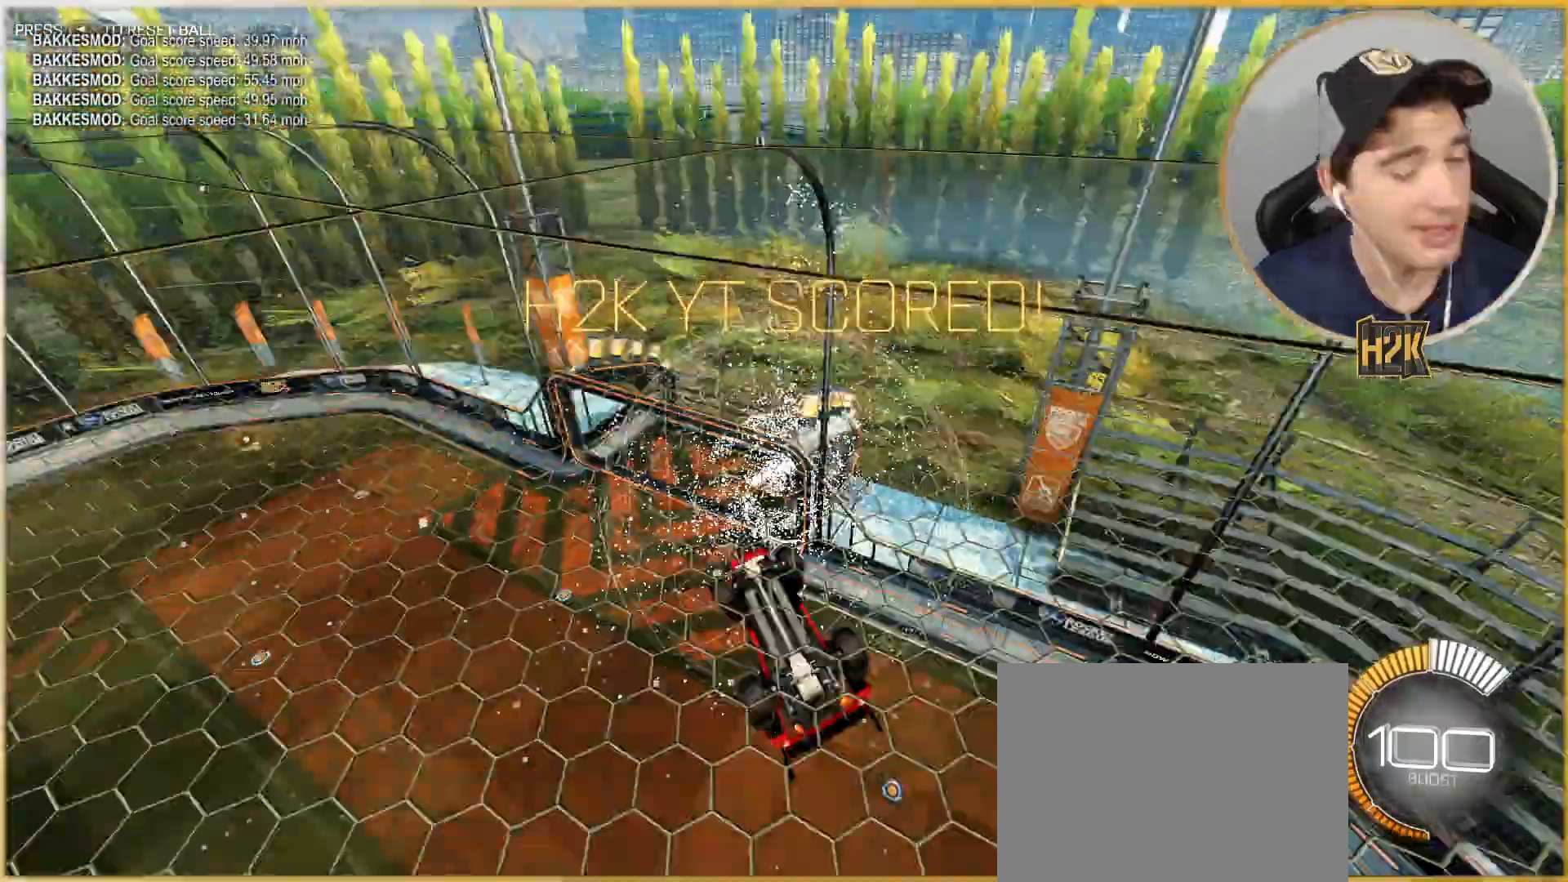
{"buttons": ["L1"], "left_stick": "down", "events": [[267, "L1", "down"], [300, "left_stick", "center"], [500, "left_stick", "down"]]}
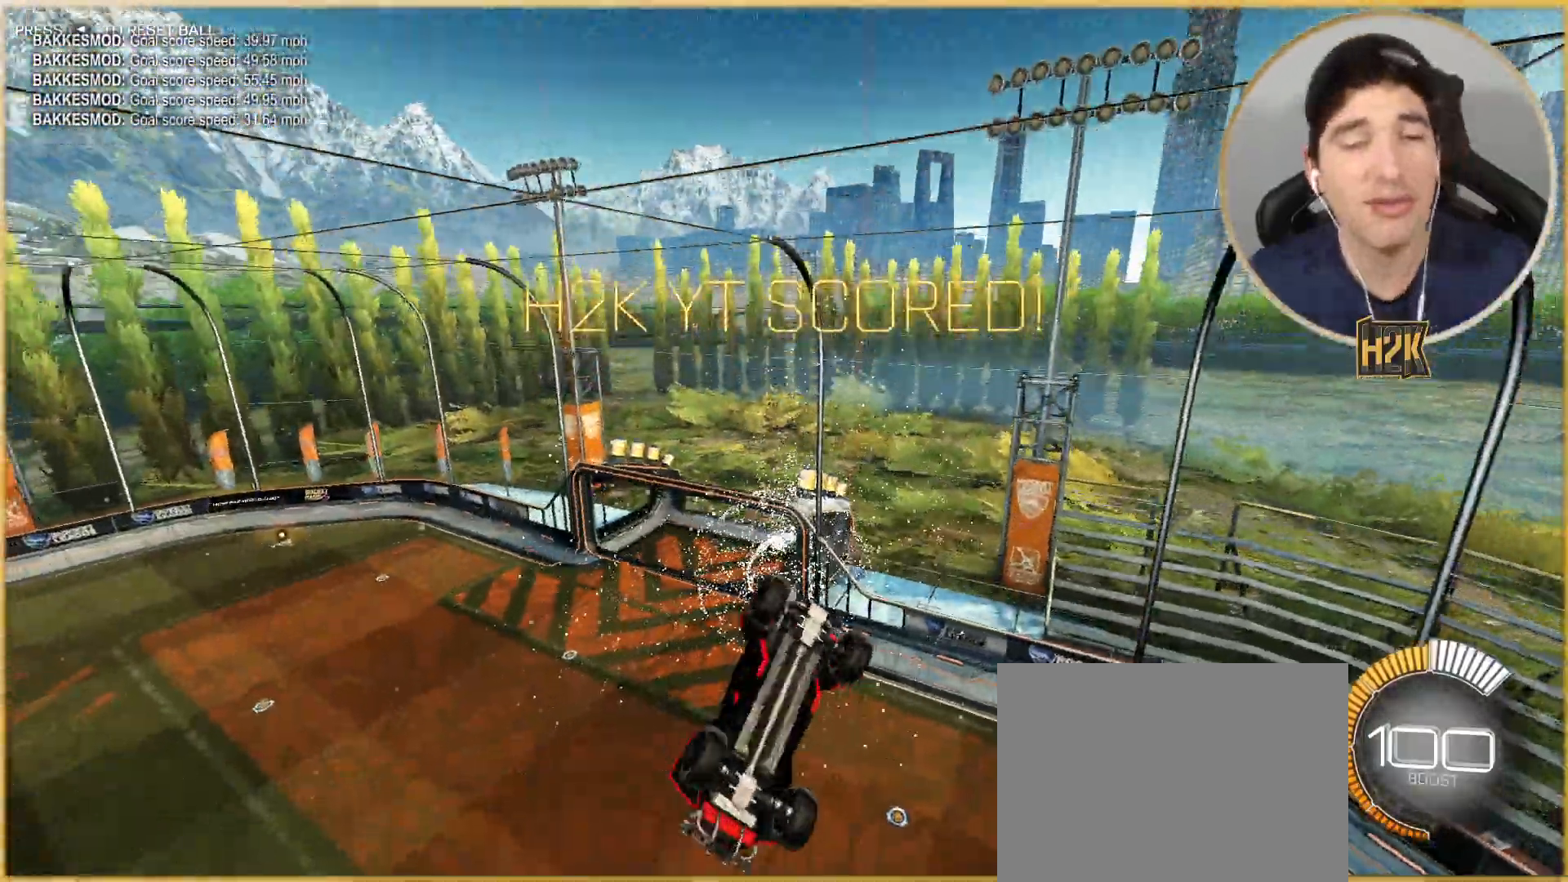
{"buttons": [], "left_stick": "center", "events": [[200, "L1", "up"], [200, "left_stick", "center"]]}